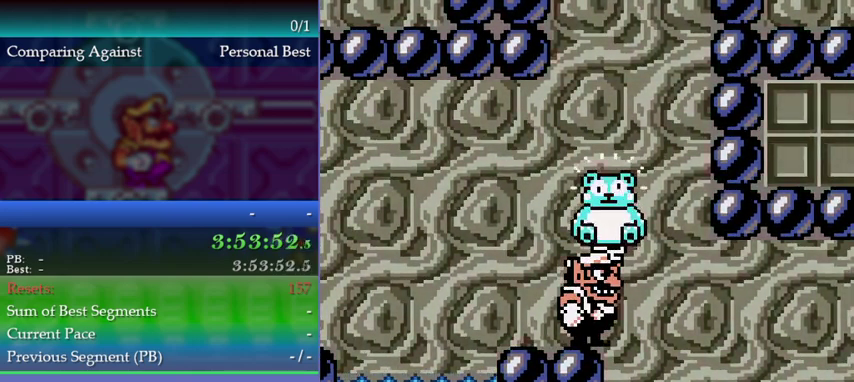
Gameplay with a controller (Nintendo layout); each line is a JSON object with the inputs held at the frame after it. "events" lists button and stick changes between this image and that frame as [ms after this image, input, new state], when the widget could be followed in between. This overlay highlights the sticks when they move; stick clicks (L3) are not distinguishable. Not read: DPAD_LEFT DPAD_RIGHT L3 R3.
{"buttons": ["B"], "left_stick": "up-right", "events": [[233, "A", "down"], [300, "A", "up"], [433, "B", "down"], [500, "left_stick", "up-right"]]}
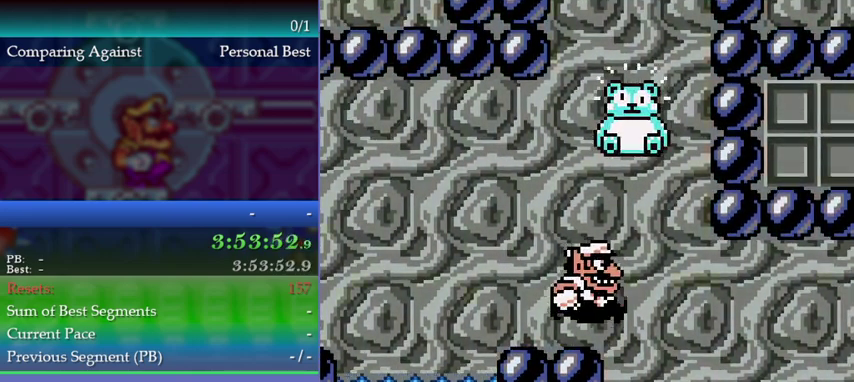
{"buttons": ["A"], "left_stick": "up-right", "events": [[33, "B", "up"], [133, "A", "down"]]}
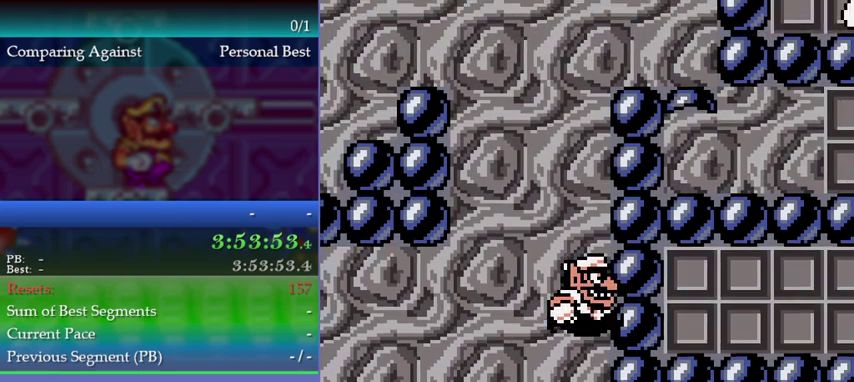
{"buttons": [], "left_stick": "right", "events": [[300, "A", "up"], [367, "left_stick", "center"], [500, "left_stick", "right"]]}
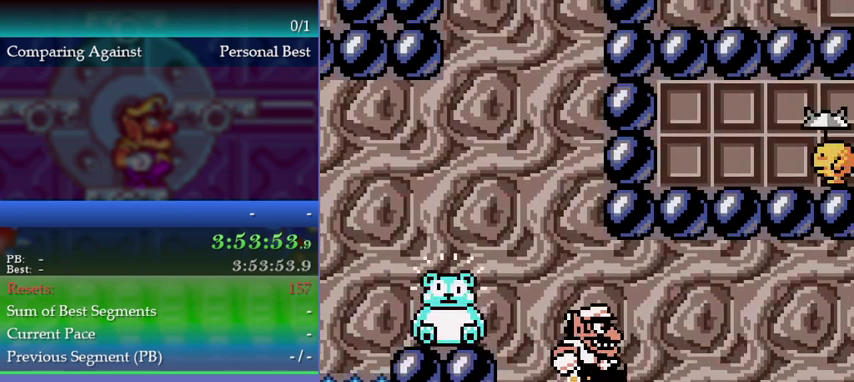
{"buttons": [], "left_stick": "right", "events": []}
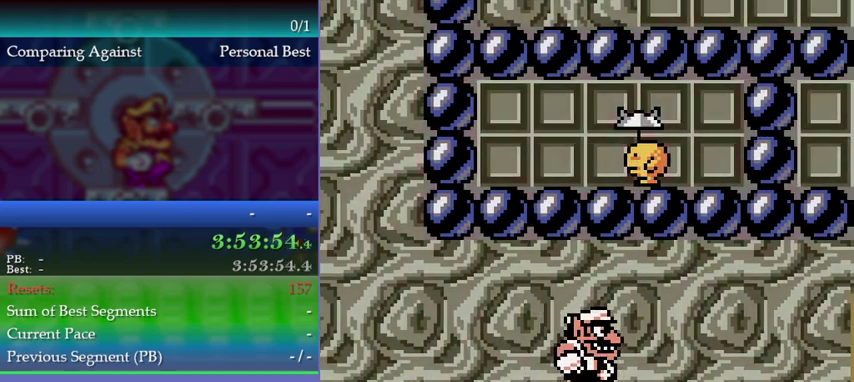
{"buttons": [], "left_stick": "right", "events": []}
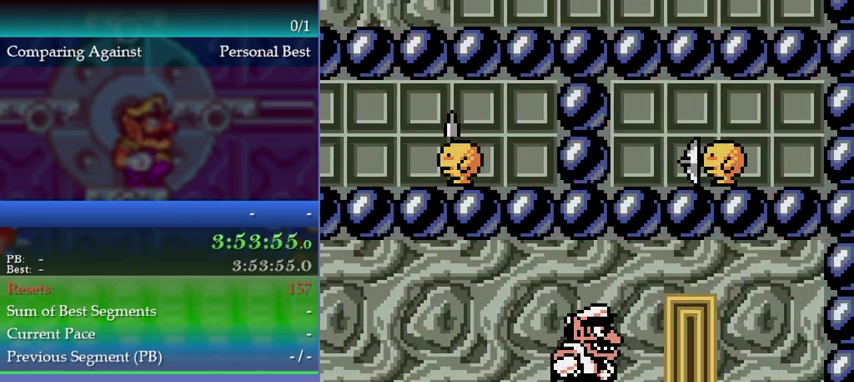
{"buttons": [], "left_stick": "center", "events": [[300, "left_stick", "center"], [367, "left_stick", "up"], [467, "left_stick", "center"]]}
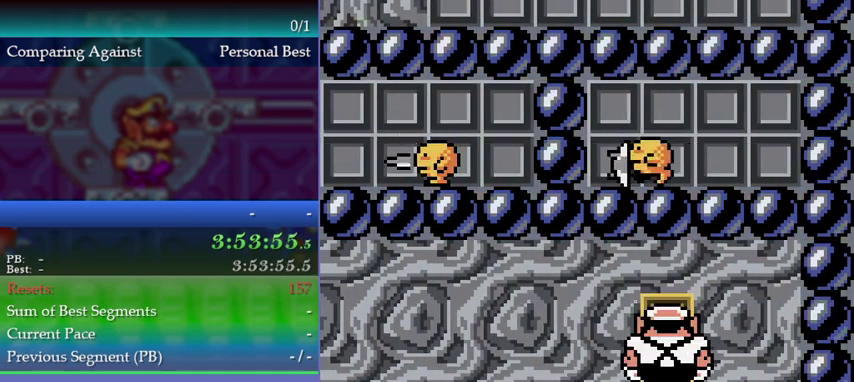
{"buttons": [], "left_stick": "right", "events": [[167, "left_stick", "right"]]}
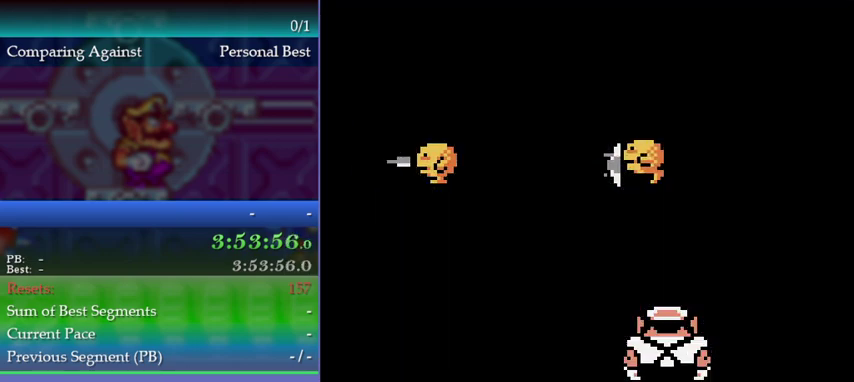
{"buttons": [], "left_stick": "right", "events": []}
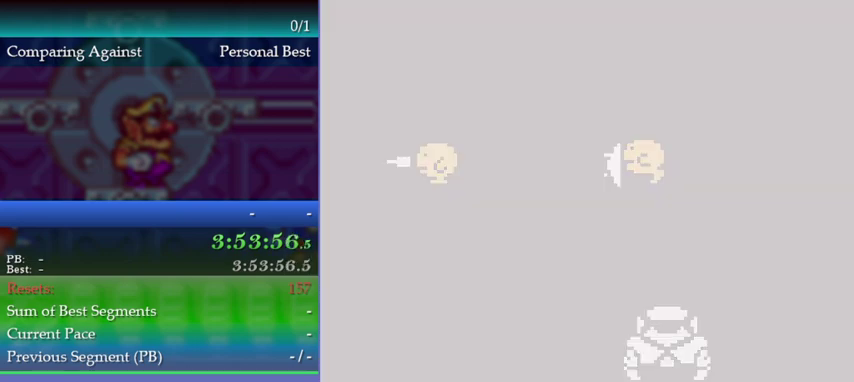
{"buttons": [], "left_stick": "right", "events": [[333, "B", "down"], [400, "B", "up"]]}
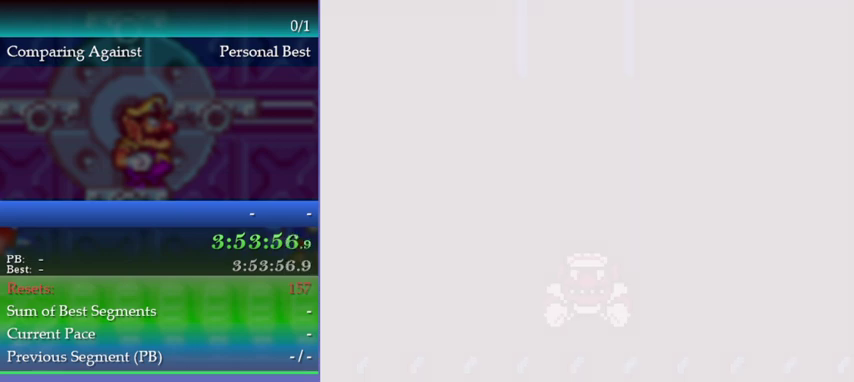
{"buttons": [], "left_stick": "right", "events": []}
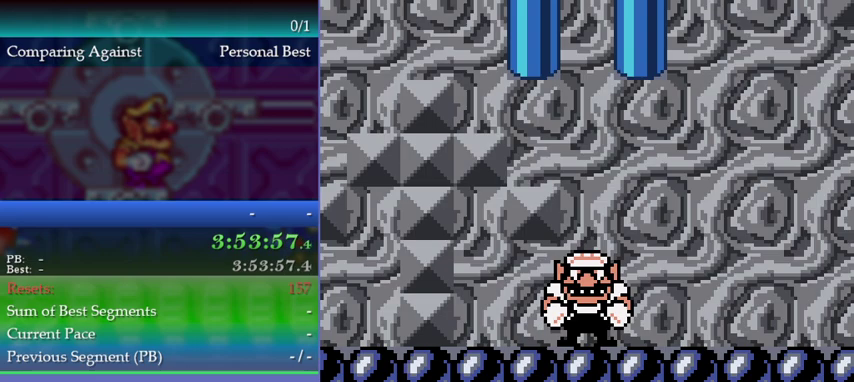
{"buttons": [], "left_stick": "right", "events": []}
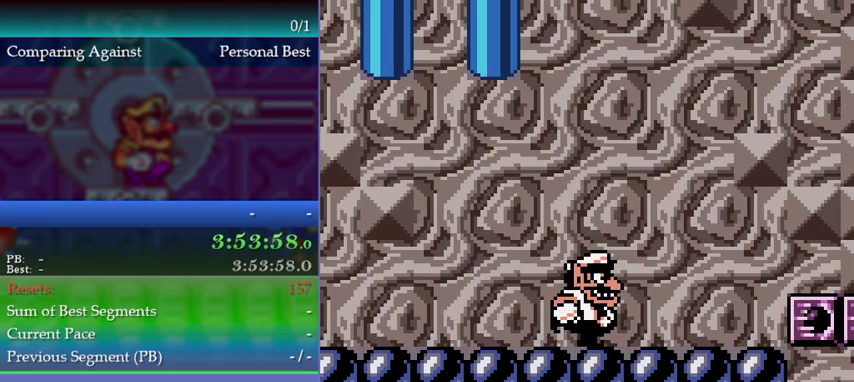
{"buttons": [], "left_stick": "right", "events": [[200, "B", "down"], [233, "A", "down"], [267, "B", "up"], [300, "A", "up"]]}
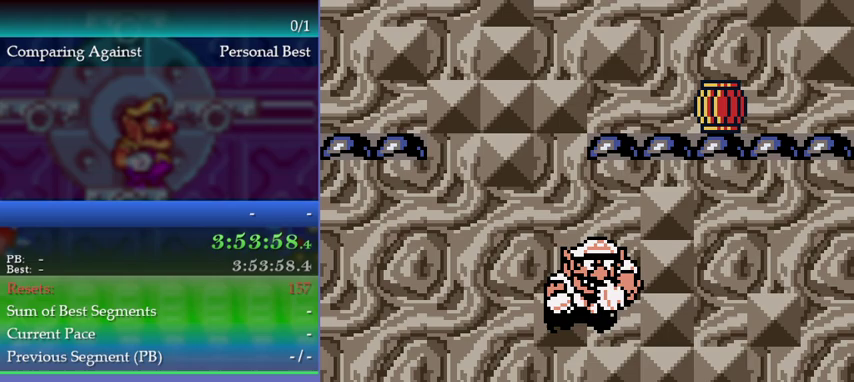
{"buttons": [], "left_stick": "right", "events": []}
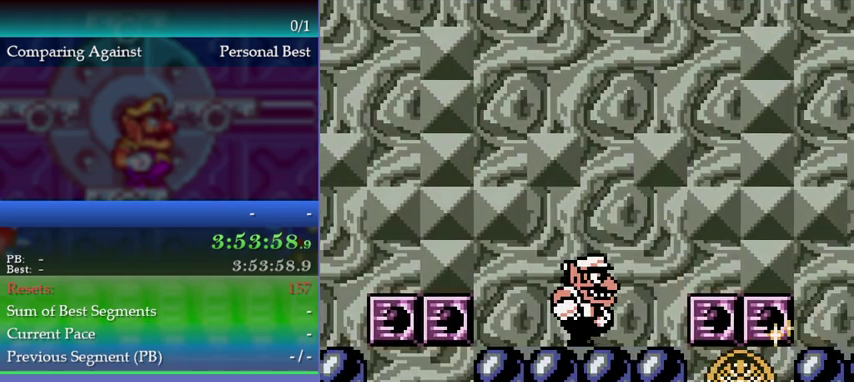
{"buttons": [], "left_stick": "center", "events": [[233, "A", "down"], [400, "A", "up"], [500, "left_stick", "center"]]}
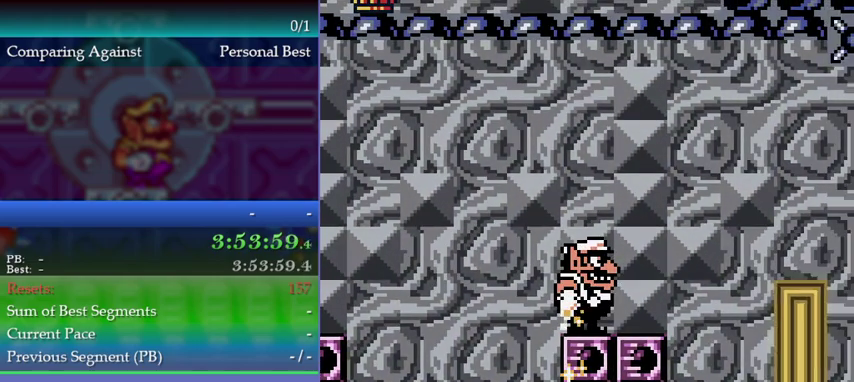
{"buttons": [], "left_stick": "left", "events": [[300, "left_stick", "left"]]}
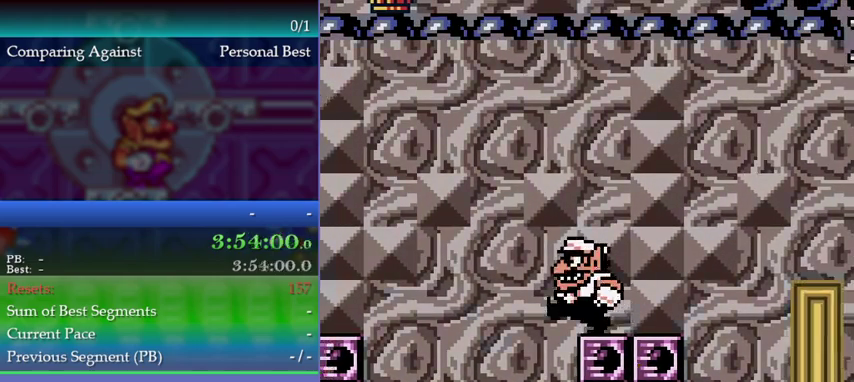
{"buttons": [], "left_stick": "left", "events": []}
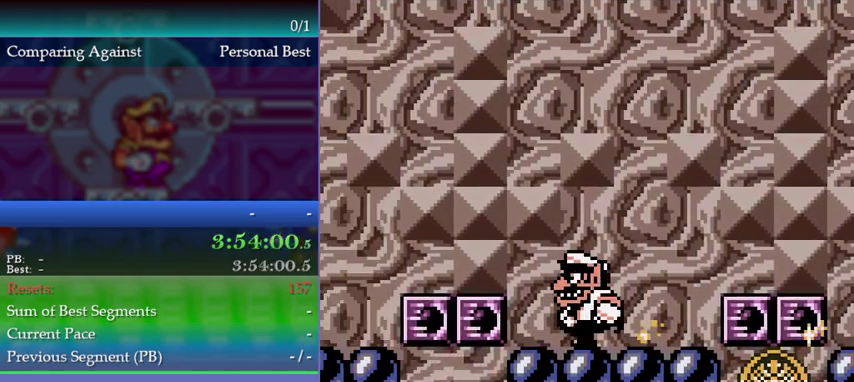
{"buttons": [], "left_stick": "left", "events": [[67, "A", "down"], [400, "A", "up"]]}
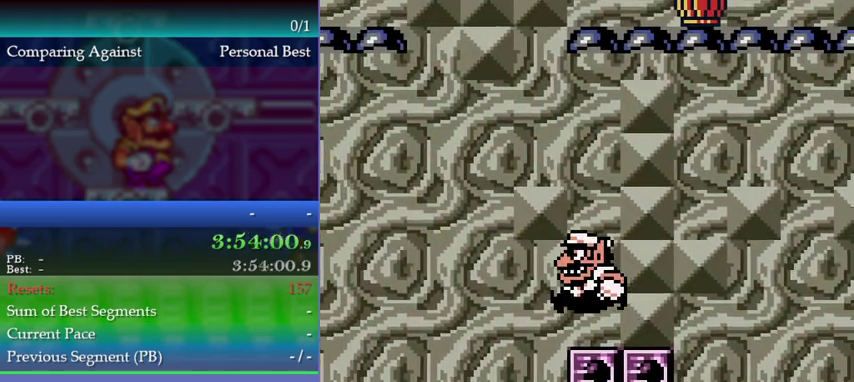
{"buttons": [], "left_stick": "left", "events": []}
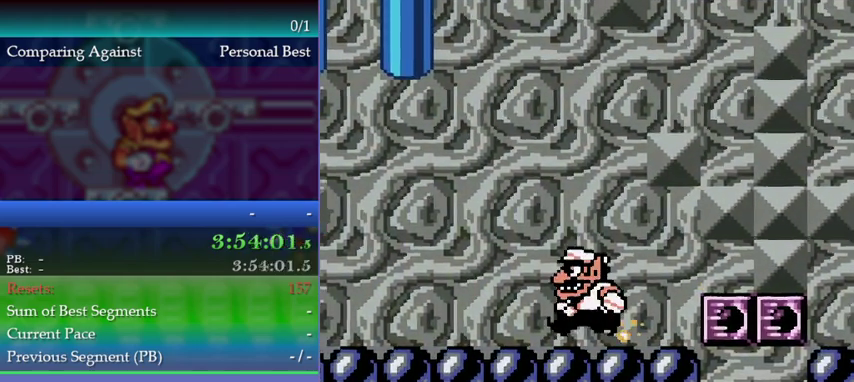
{"buttons": [], "left_stick": "left", "events": []}
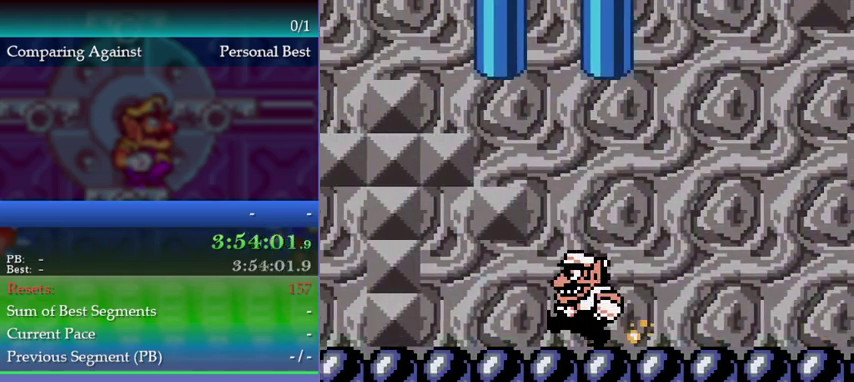
{"buttons": [], "left_stick": "left", "events": []}
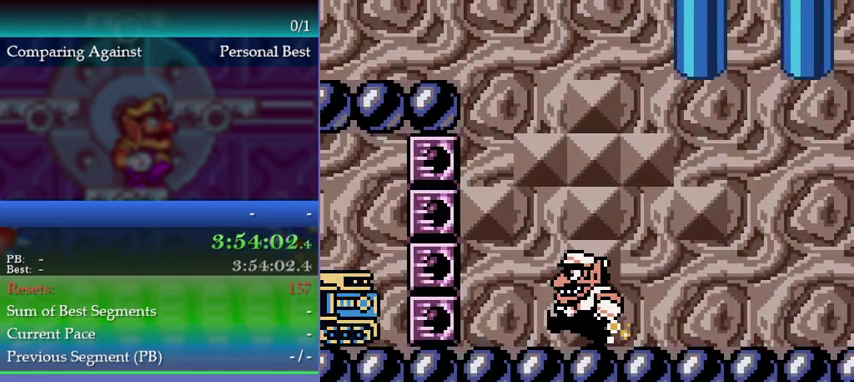
{"buttons": [], "left_stick": "center", "events": [[100, "B", "down"], [100, "left_stick", "center"], [167, "B", "up"]]}
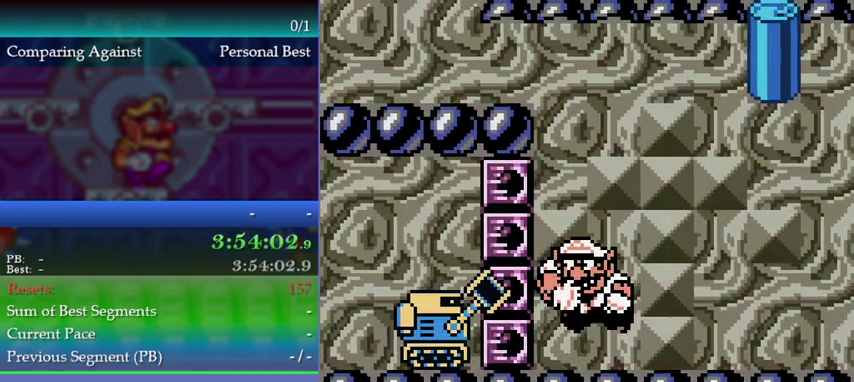
{"buttons": [], "left_stick": "center", "events": [[400, "left_stick", "right"], [467, "left_stick", "center"]]}
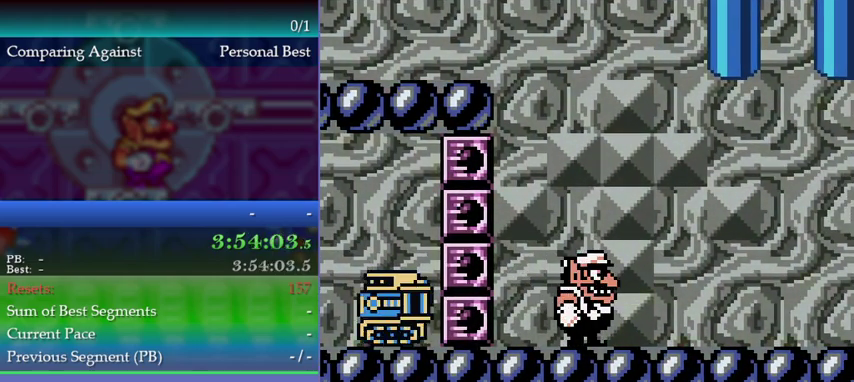
{"buttons": [], "left_stick": "center", "events": [[167, "left_stick", "right"], [300, "left_stick", "center"]]}
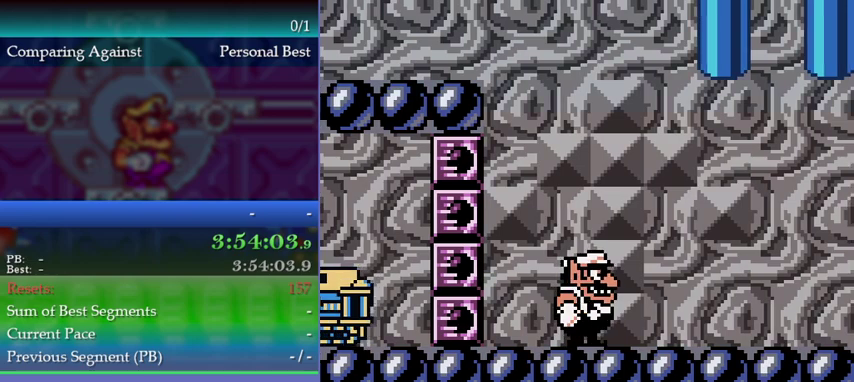
{"buttons": [], "left_stick": "center"}
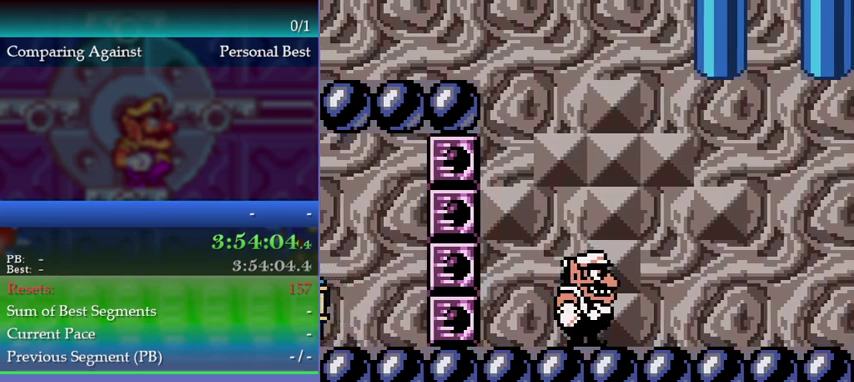
{"buttons": [], "left_stick": "center"}
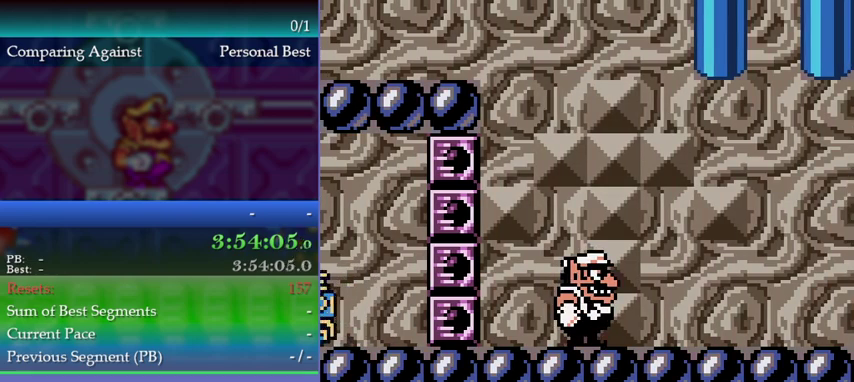
{"buttons": [], "left_stick": "center", "events": [[33, "left_stick", "left"], [100, "left_stick", "center"], [400, "B", "down"], [500, "B", "up"]]}
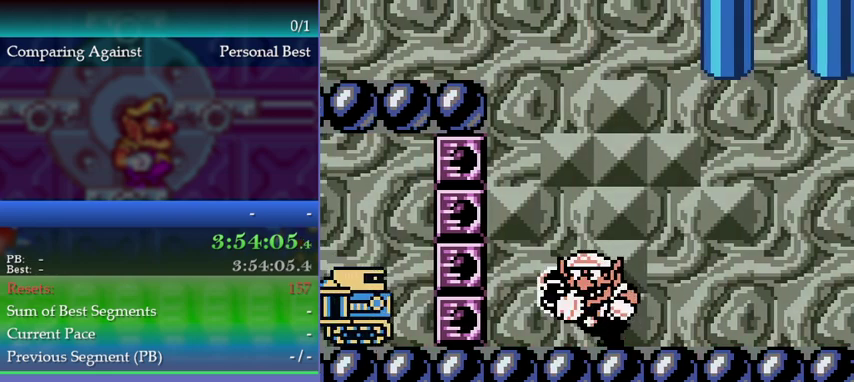
{"buttons": [], "left_stick": "right", "events": [[300, "Y", "down"], [333, "left_stick", "right"], [467, "Y", "up"]]}